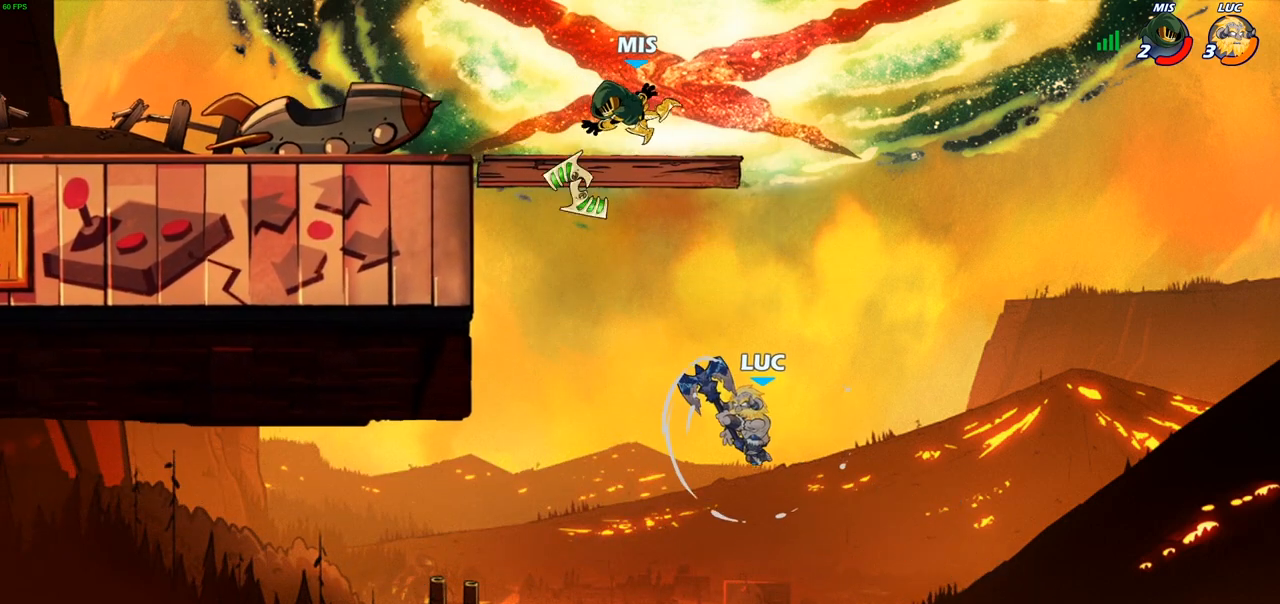
Gameplay with a controller (PlayStation layout); each line is a JSON object with the inputs held at the frame after it. "events" lists button and stick changes between this image and that frame as [ms after this image, input, new state], when the widget could be followed in between.
{"buttons": [], "left_stick": "up-left", "right_stick": "center", "events": [[100, "left_stick", "up-left"]]}
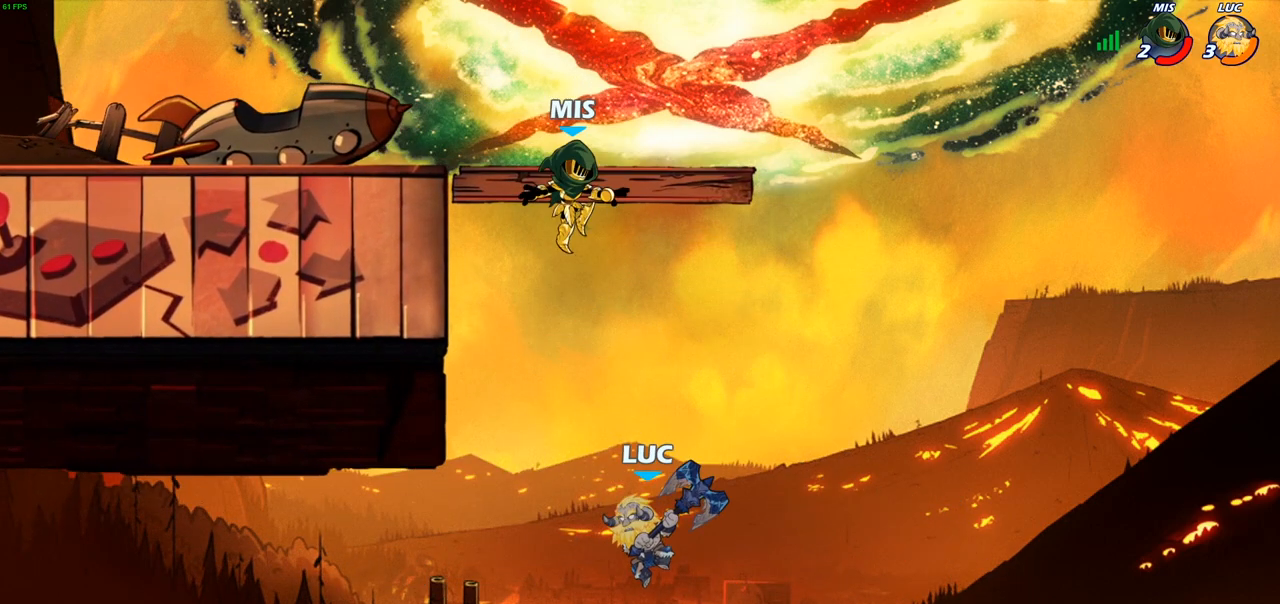
{"buttons": ["R2"], "left_stick": "up-left", "right_stick": "center", "events": [[50, "R2", "down"]]}
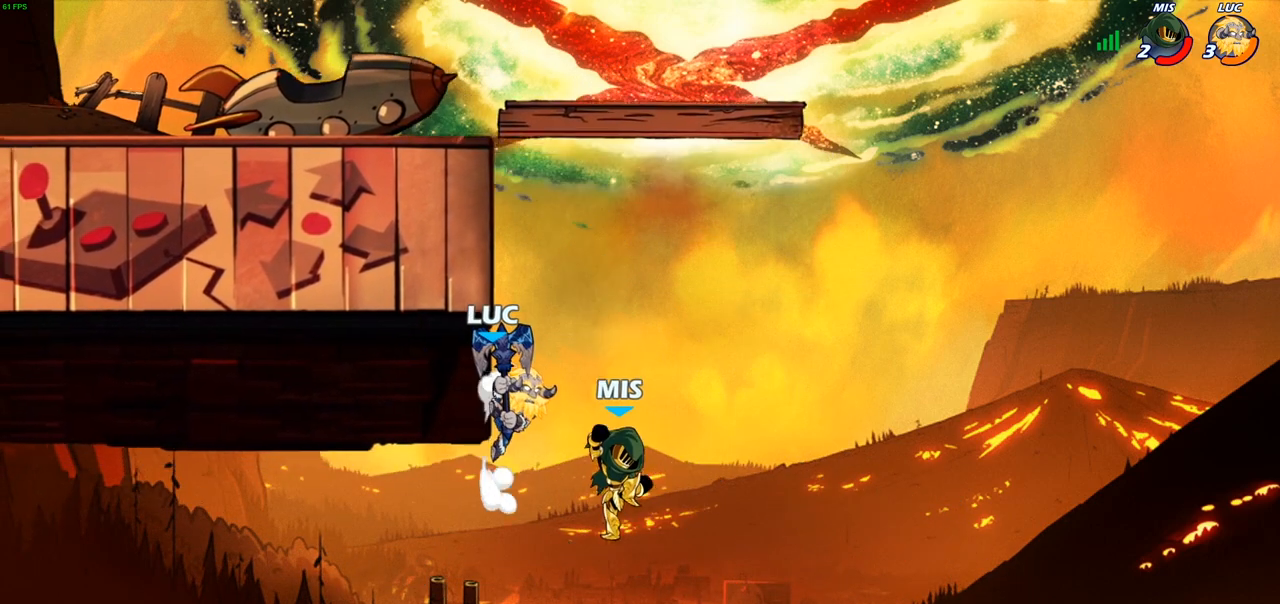
{"buttons": ["CROSS"], "left_stick": "up-right", "right_stick": "center", "events": [[17, "R2", "up"], [433, "CROSS", "down"], [450, "left_stick", "up-right"]]}
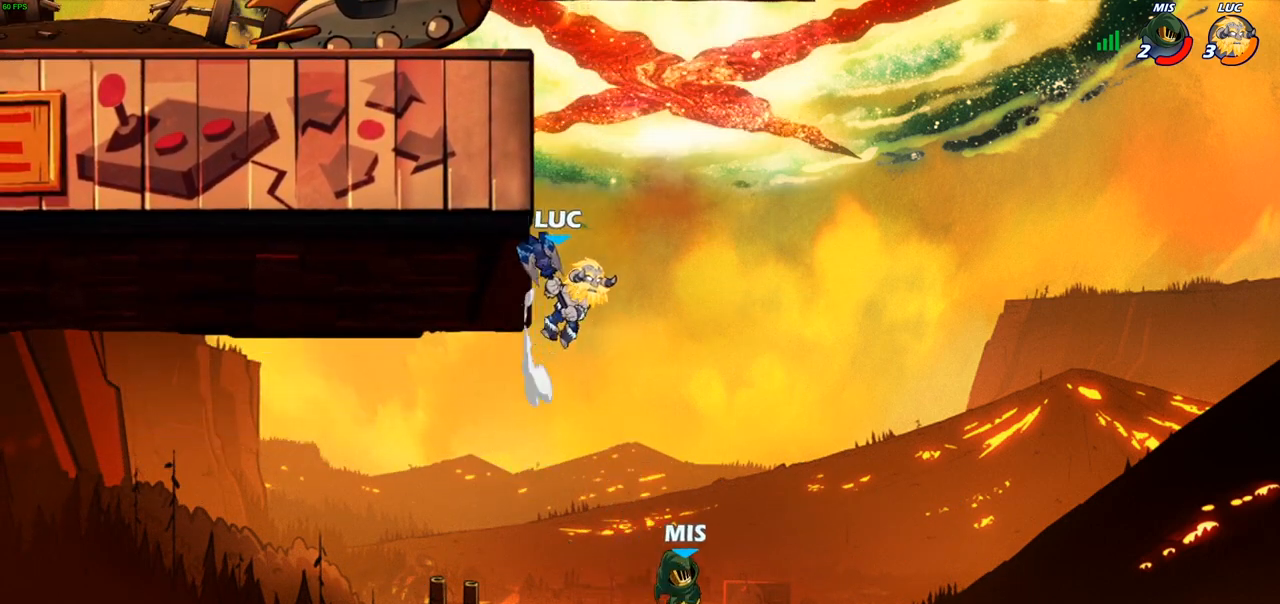
{"buttons": [], "left_stick": "down-right", "right_stick": "center", "events": [[100, "CROSS", "up"], [317, "left_stick", "down"], [350, "SQUARE", "down"], [450, "SQUARE", "up"], [450, "left_stick", "down-right"]]}
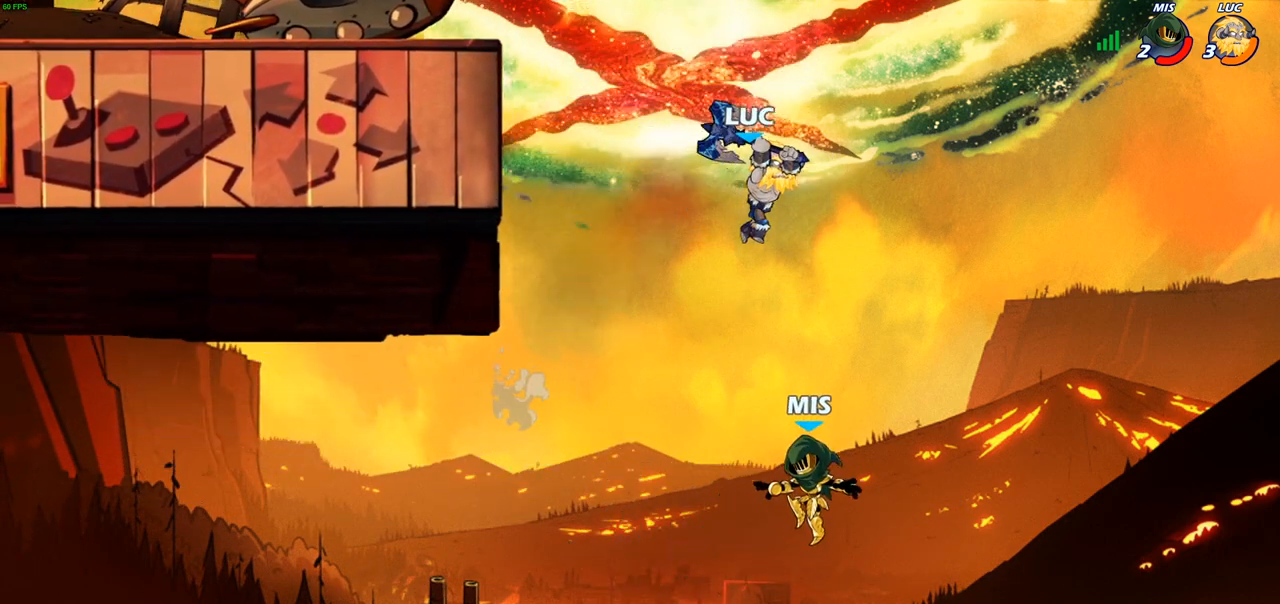
{"buttons": ["CROSS"], "left_stick": "left", "right_stick": "center", "events": [[67, "left_stick", "right"], [283, "left_stick", "up-left"], [417, "left_stick", "left"], [500, "CROSS", "down"]]}
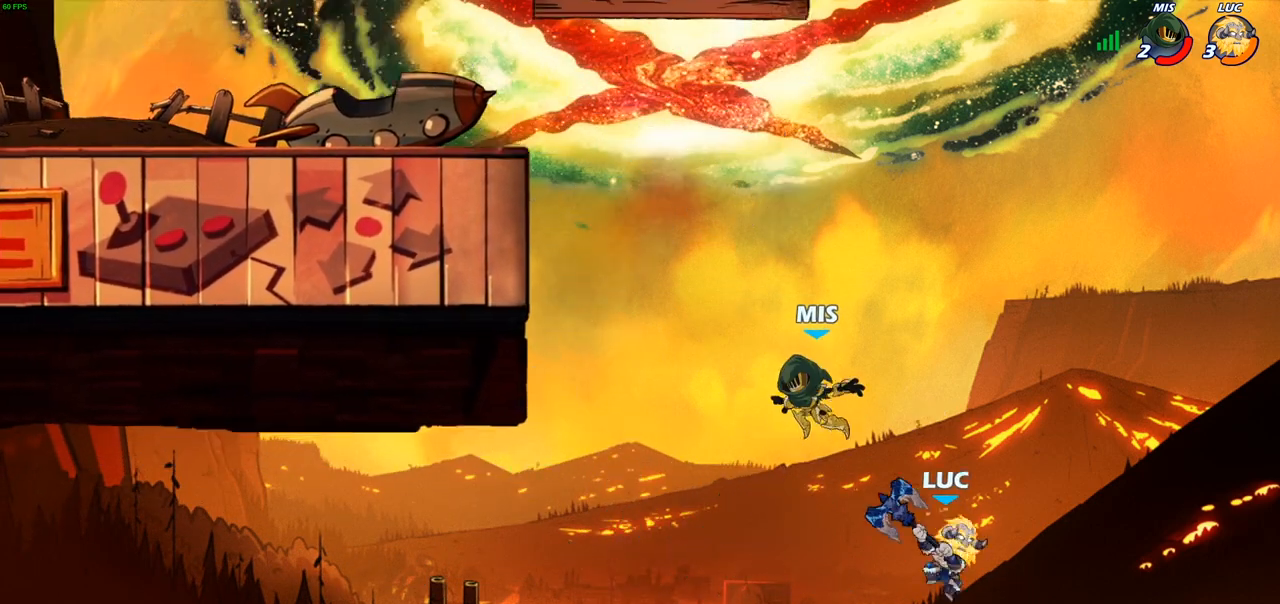
{"buttons": ["CIRCLE"], "left_stick": "left", "right_stick": "center", "events": [[167, "CROSS", "up"], [250, "CROSS", "down"], [367, "CIRCLE", "down"], [367, "CROSS", "up"]]}
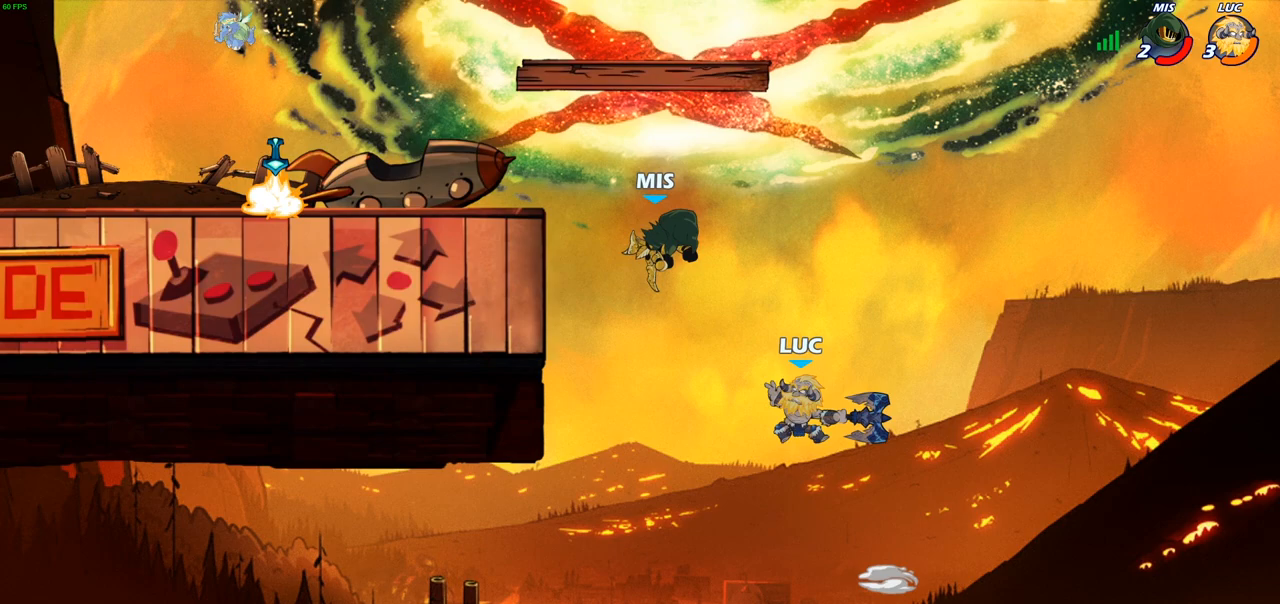
{"buttons": [], "left_stick": "left", "right_stick": "center", "events": [[33, "CIRCLE", "up"]]}
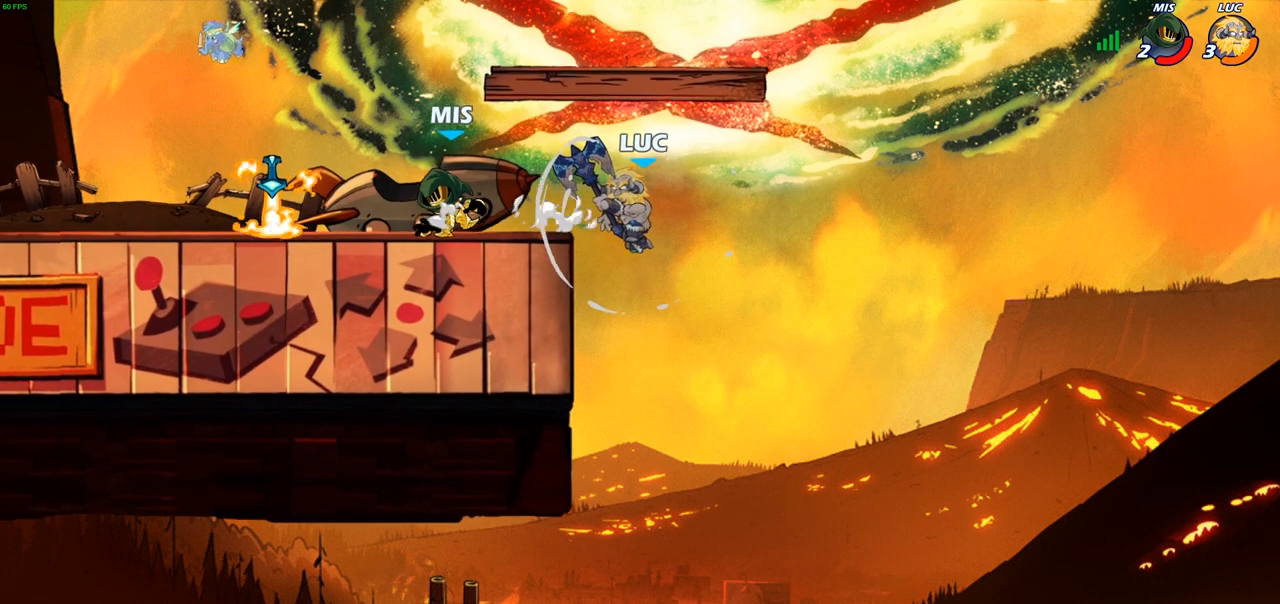
{"buttons": [], "left_stick": "left", "right_stick": "center", "events": [[200, "SQUARE", "down"], [283, "SQUARE", "up"]]}
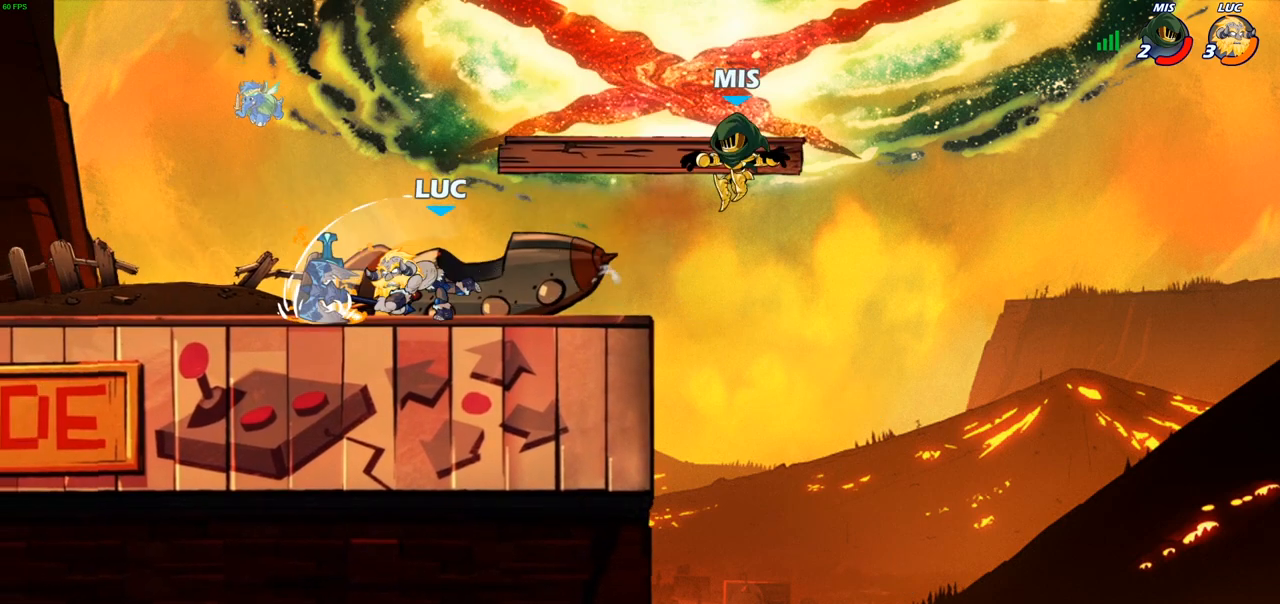
{"buttons": [], "left_stick": "right", "right_stick": "center", "events": [[183, "left_stick", "center"], [317, "left_stick", "right"]]}
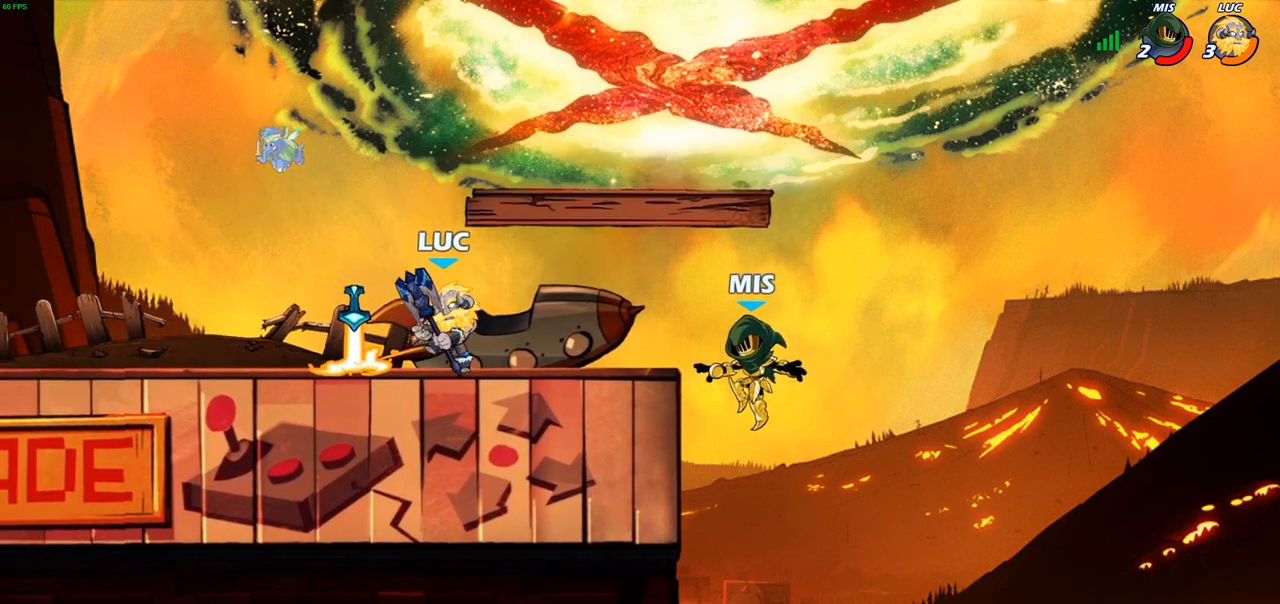
{"buttons": [], "left_stick": "center", "right_stick": "center", "events": [[50, "left_stick", "down"], [117, "SQUARE", "down"], [217, "SQUARE", "up"], [333, "left_stick", "center"]]}
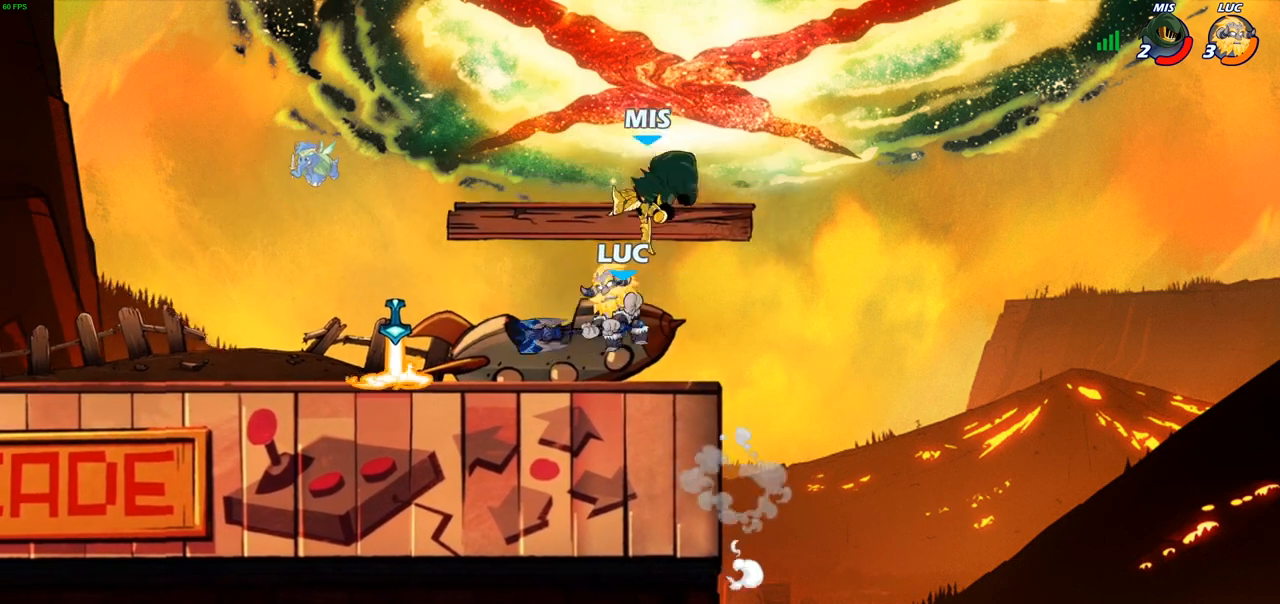
{"buttons": [], "left_stick": "center", "right_stick": "center", "events": [[117, "left_stick", "left"], [317, "R2", "down"], [333, "left_stick", "center"], [367, "CIRCLE", "down"], [367, "R2", "up"], [450, "CIRCLE", "up"]]}
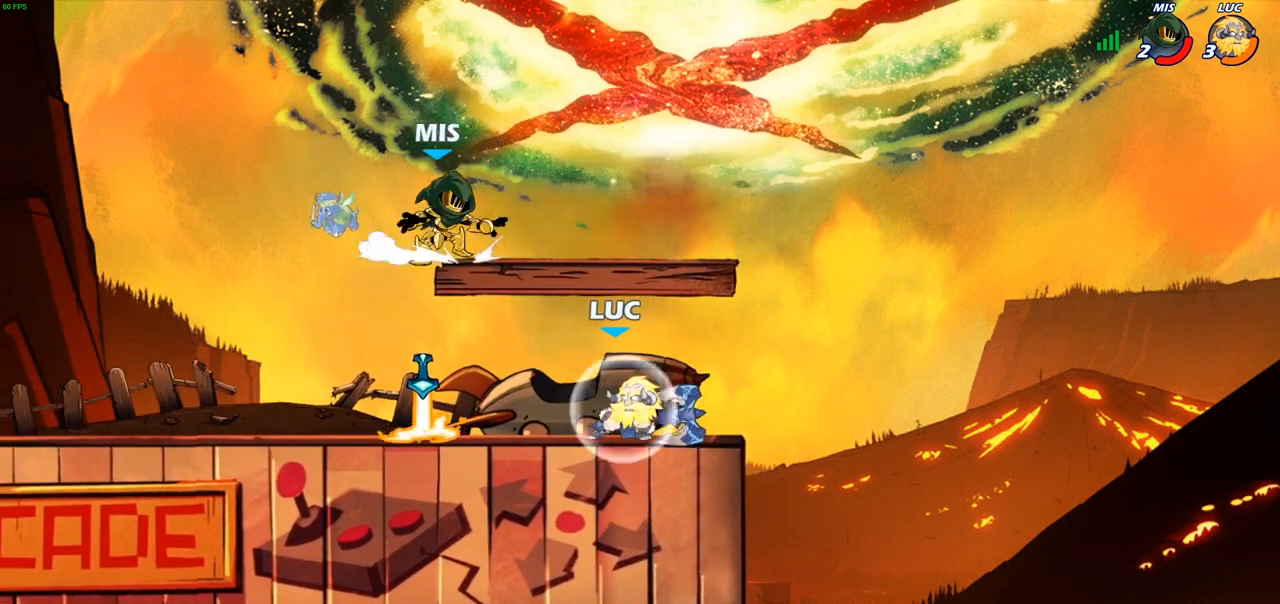
{"buttons": [], "left_stick": "center", "right_stick": "center", "events": [[350, "CIRCLE", "down"], [433, "CIRCLE", "up"]]}
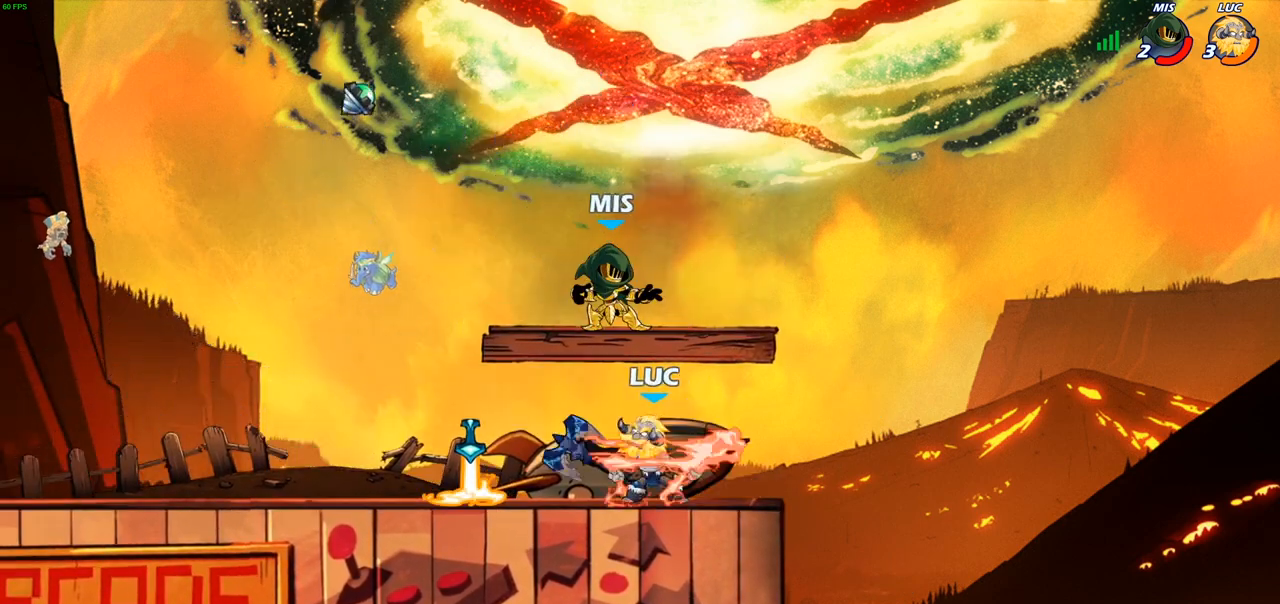
{"buttons": [], "left_stick": "center", "right_stick": "center", "events": []}
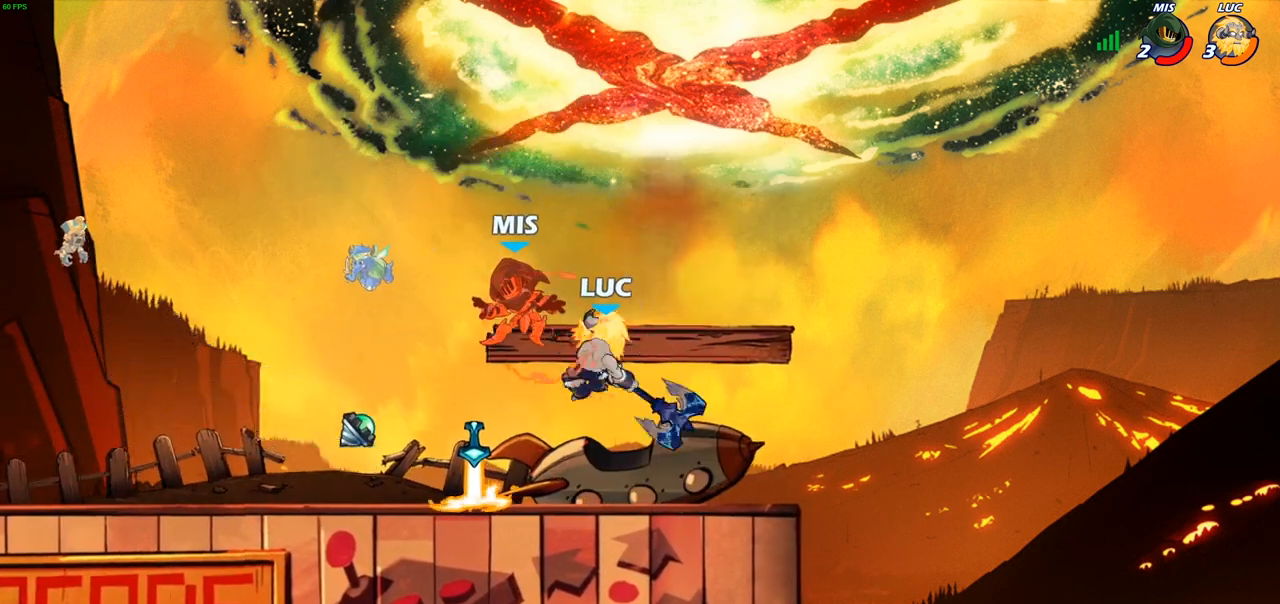
{"buttons": ["R2"], "left_stick": "up-left", "right_stick": "center", "events": [[267, "left_stick", "up-left"], [433, "R2", "down"]]}
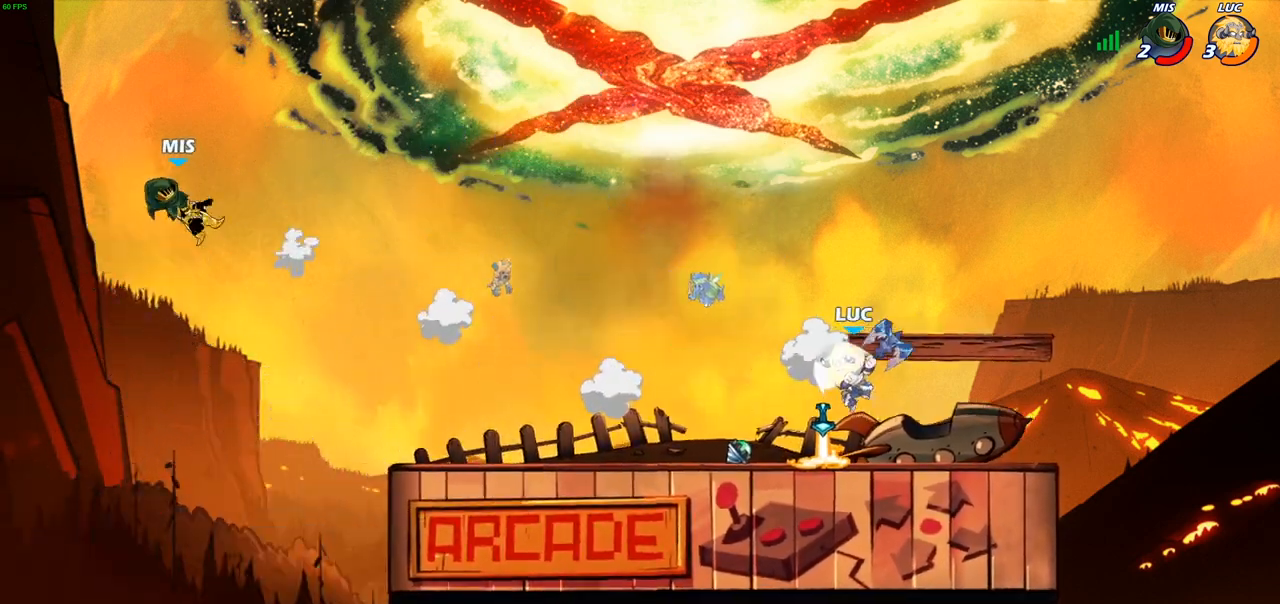
{"buttons": [], "left_stick": "up-left", "right_stick": "center", "events": [[183, "R2", "up"], [350, "CROSS", "down"], [450, "CROSS", "up"]]}
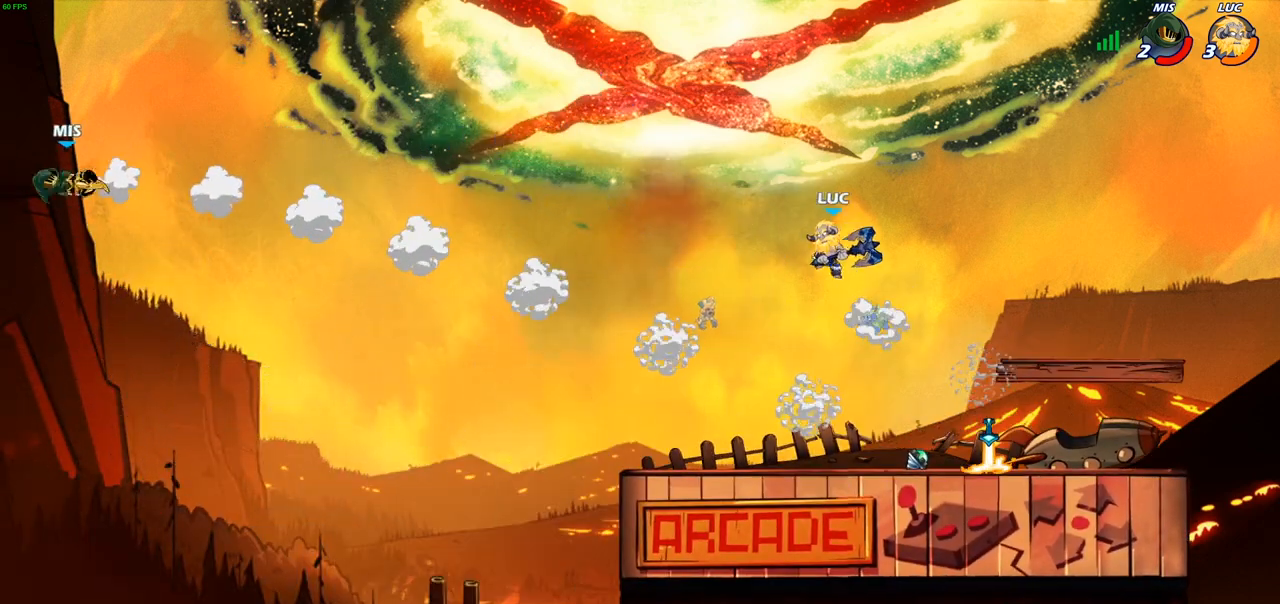
{"buttons": [], "left_stick": "down-right", "right_stick": "center", "events": [[83, "R1", "down"], [133, "R1", "up"], [150, "left_stick", "center"], [433, "left_stick", "down-right"]]}
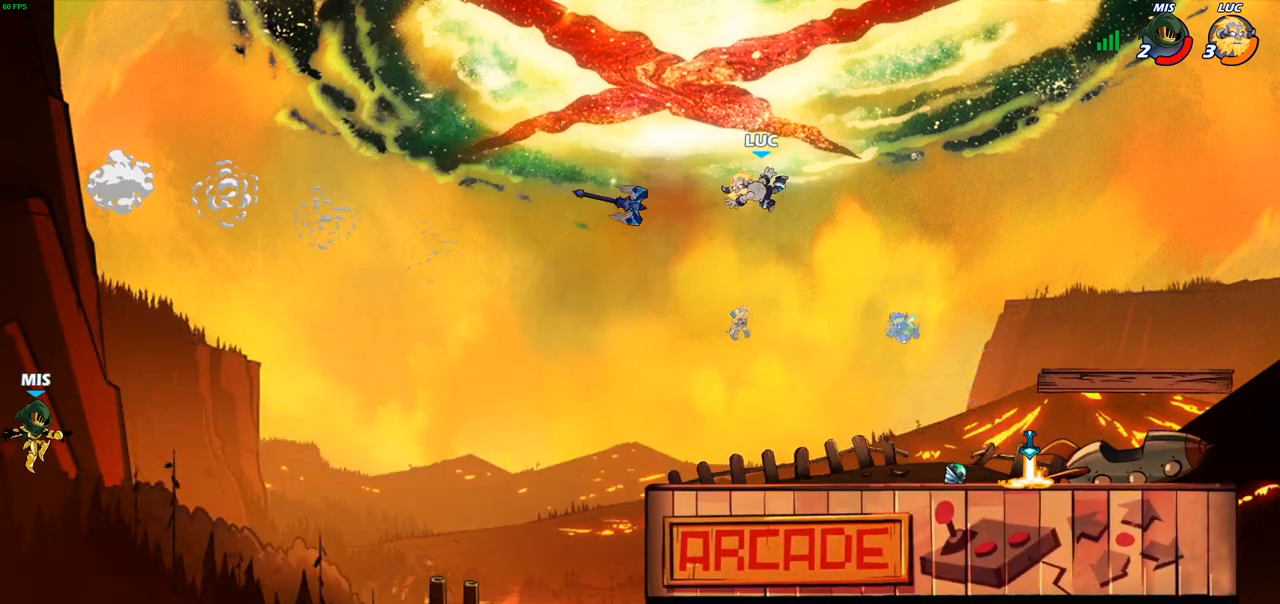
{"buttons": [], "left_stick": "down-right", "right_stick": "center", "events": []}
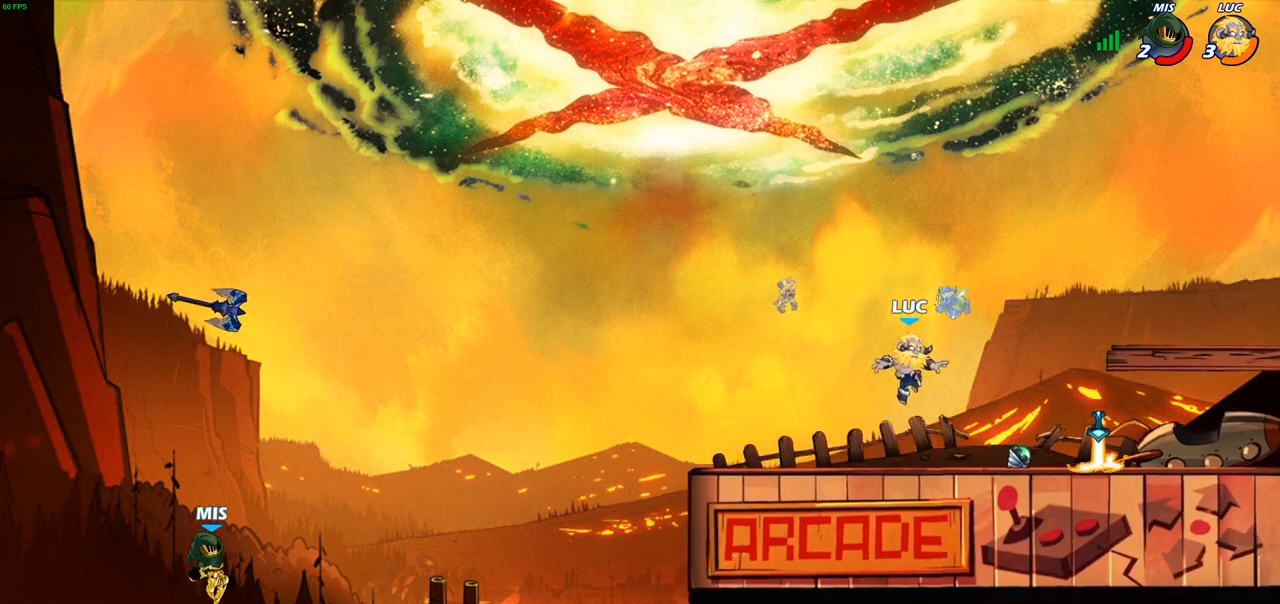
{"buttons": [], "left_stick": "left", "right_stick": "center", "events": [[100, "left_stick", "right"], [383, "R1", "down"], [383, "left_stick", "up-left"], [450, "left_stick", "left"], [467, "R1", "up"]]}
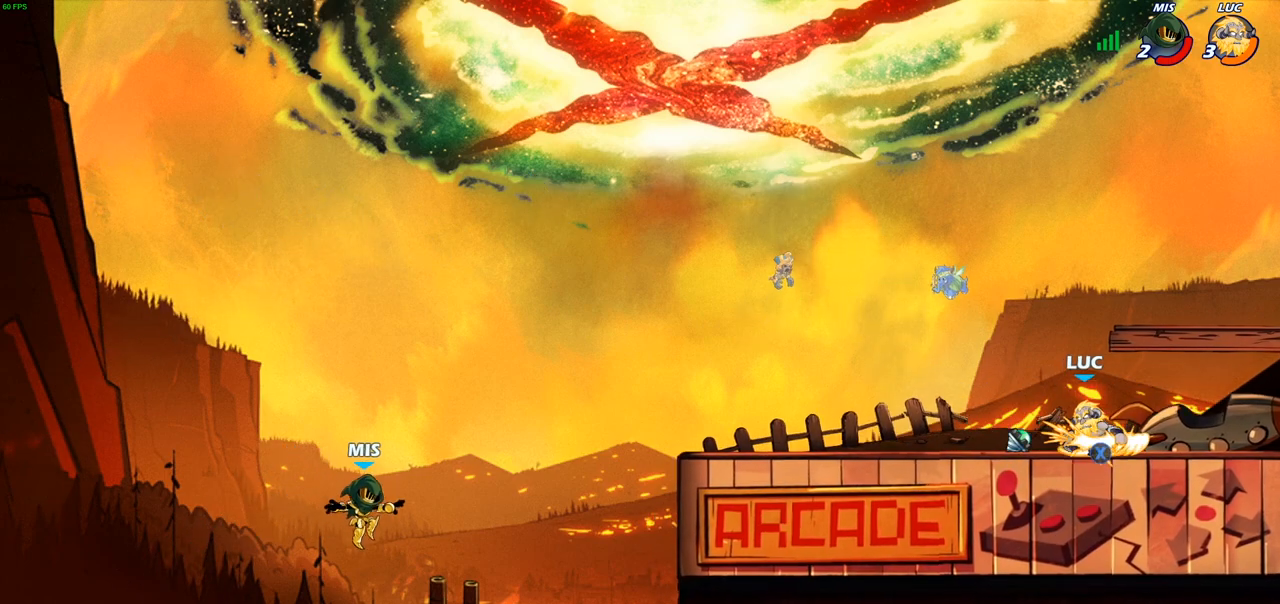
{"buttons": [], "left_stick": "left", "right_stick": "center", "events": [[50, "R2", "down"], [183, "R2", "up"]]}
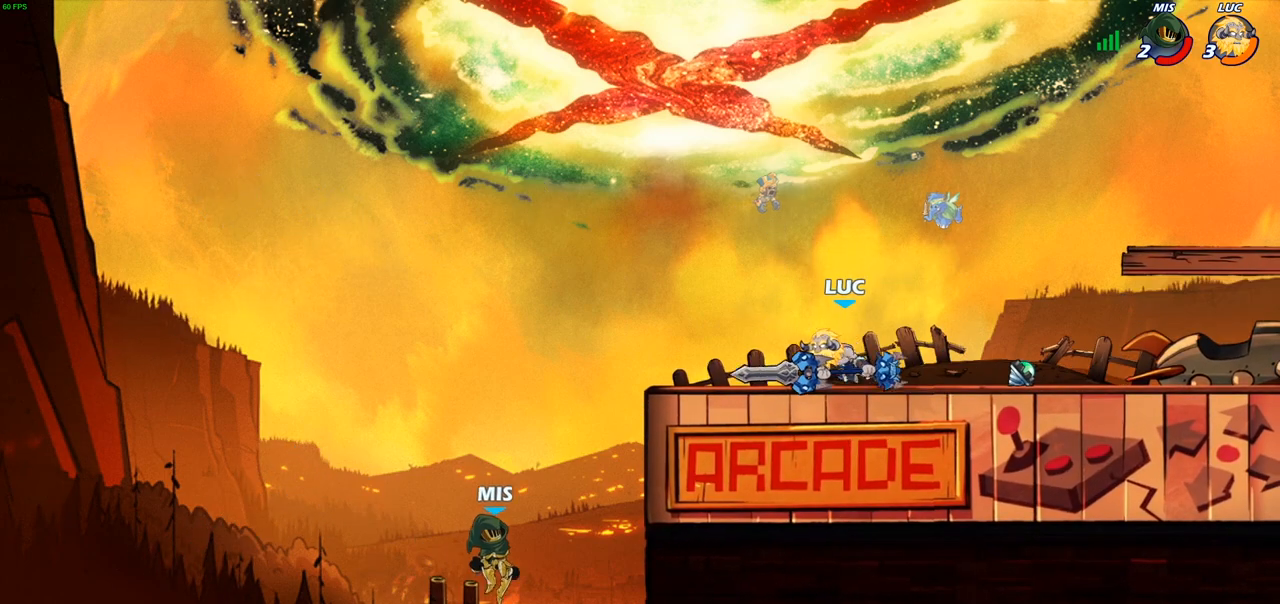
{"buttons": ["CIRCLE"], "left_stick": "down-left", "right_stick": "center", "events": [[117, "R2", "down"], [133, "CROSS", "down"], [133, "left_stick", "down-left"], [183, "CIRCLE", "down"], [183, "CROSS", "up"], [217, "R2", "up"]]}
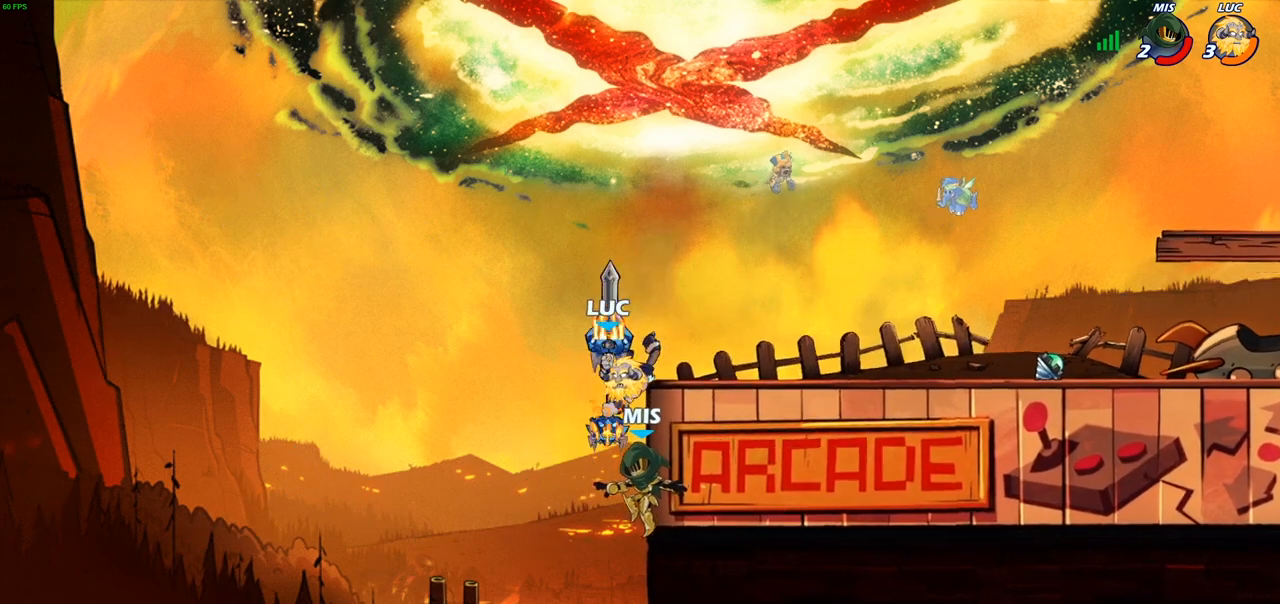
{"buttons": ["CROSS"], "left_stick": "right", "right_stick": "center", "events": [[100, "CIRCLE", "up"], [200, "left_stick", "center"], [467, "left_stick", "right"], [500, "CROSS", "down"]]}
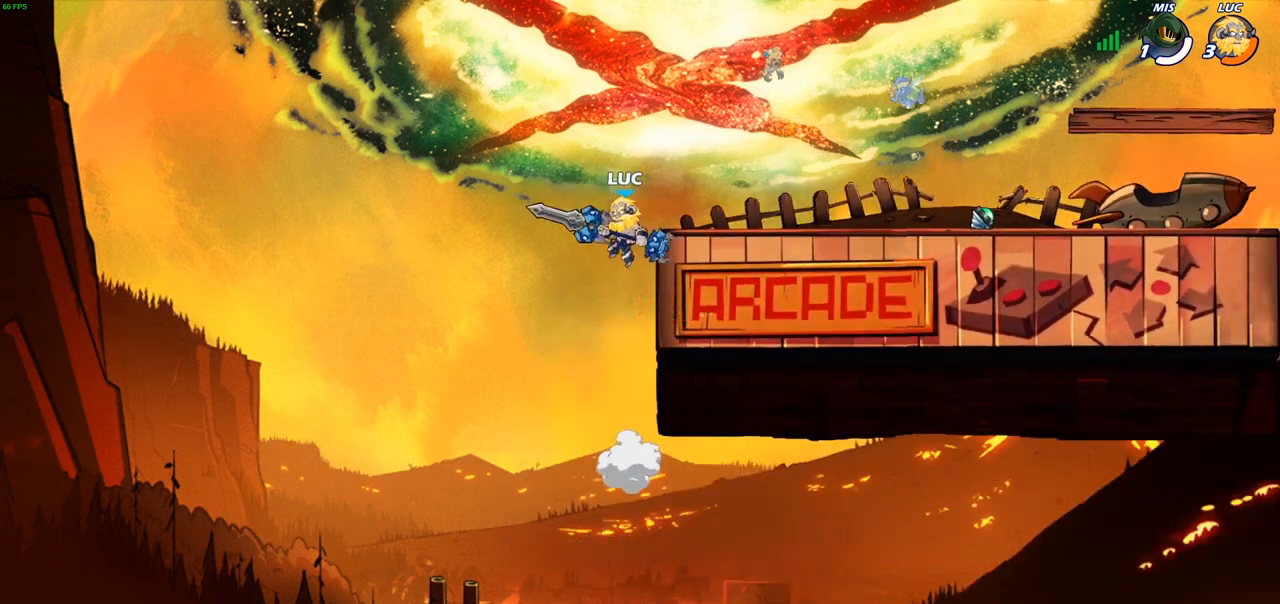
{"buttons": [], "left_stick": "right", "right_stick": "center", "events": [[150, "CROSS", "up"], [367, "CROSS", "down"], [467, "CROSS", "up"]]}
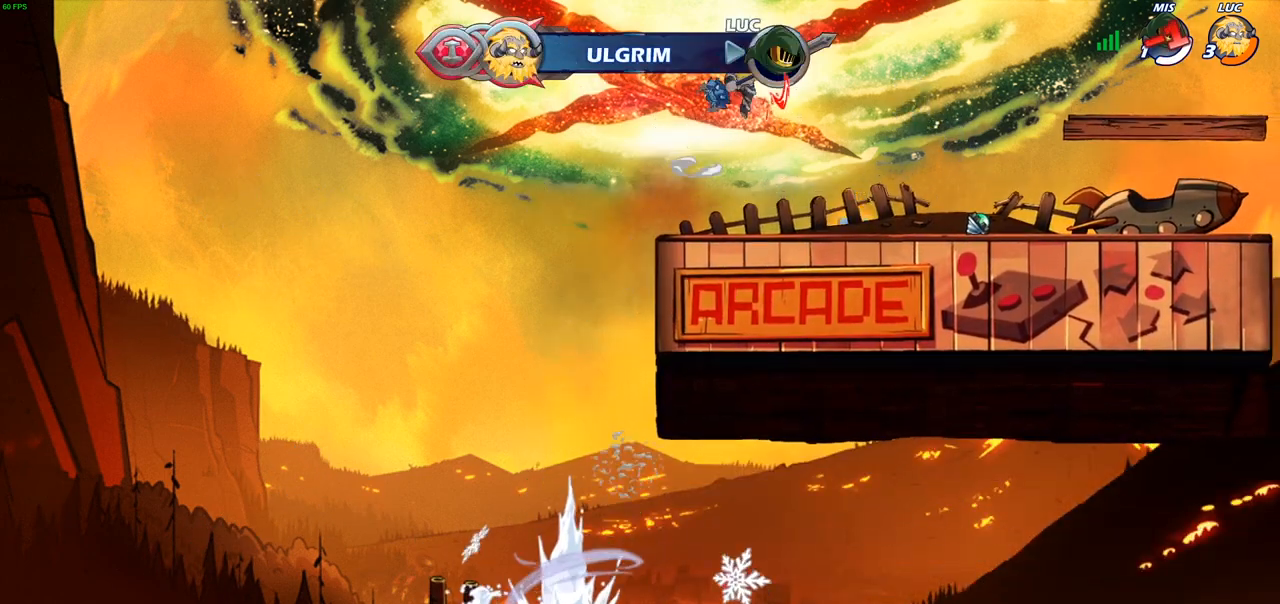
{"buttons": [], "left_stick": "up-right", "right_stick": "center", "events": [[33, "CIRCLE", "down"], [167, "left_stick", "up-right"], [300, "CIRCLE", "up"]]}
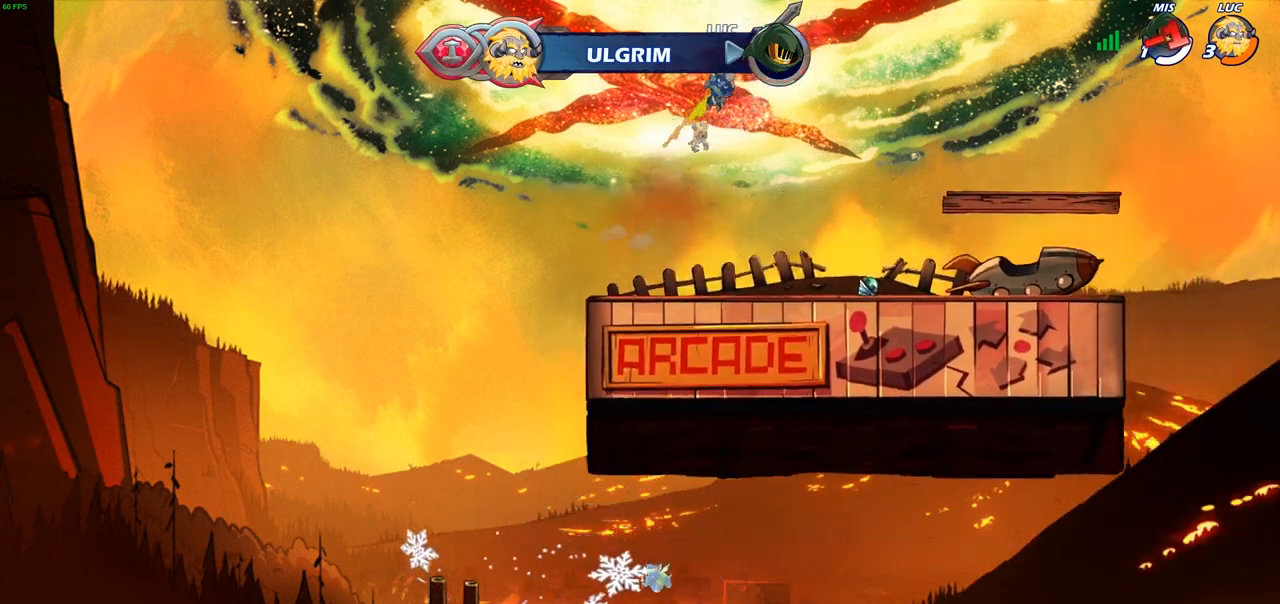
{"buttons": [], "left_stick": "center", "right_stick": "center", "events": [[167, "left_stick", "right"], [200, "R1", "down"], [250, "R1", "up"], [300, "left_stick", "center"]]}
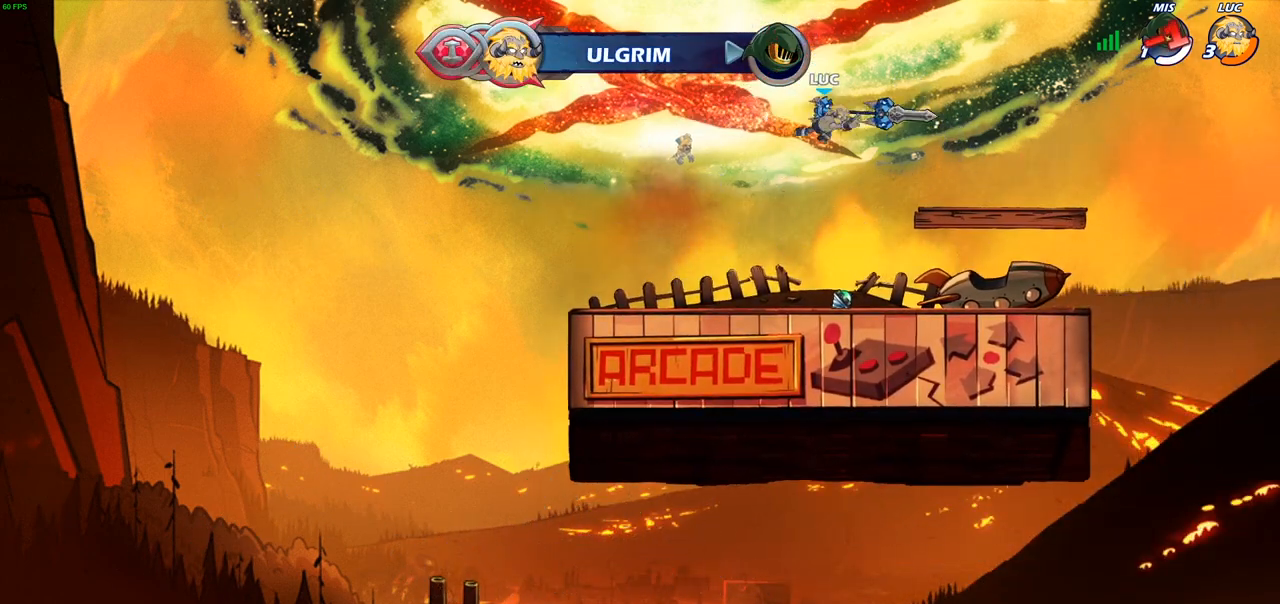
{"buttons": ["CROSS"], "left_stick": "center", "right_stick": "center", "events": [[350, "R1", "down"], [400, "CROSS", "down"], [467, "R1", "up"]]}
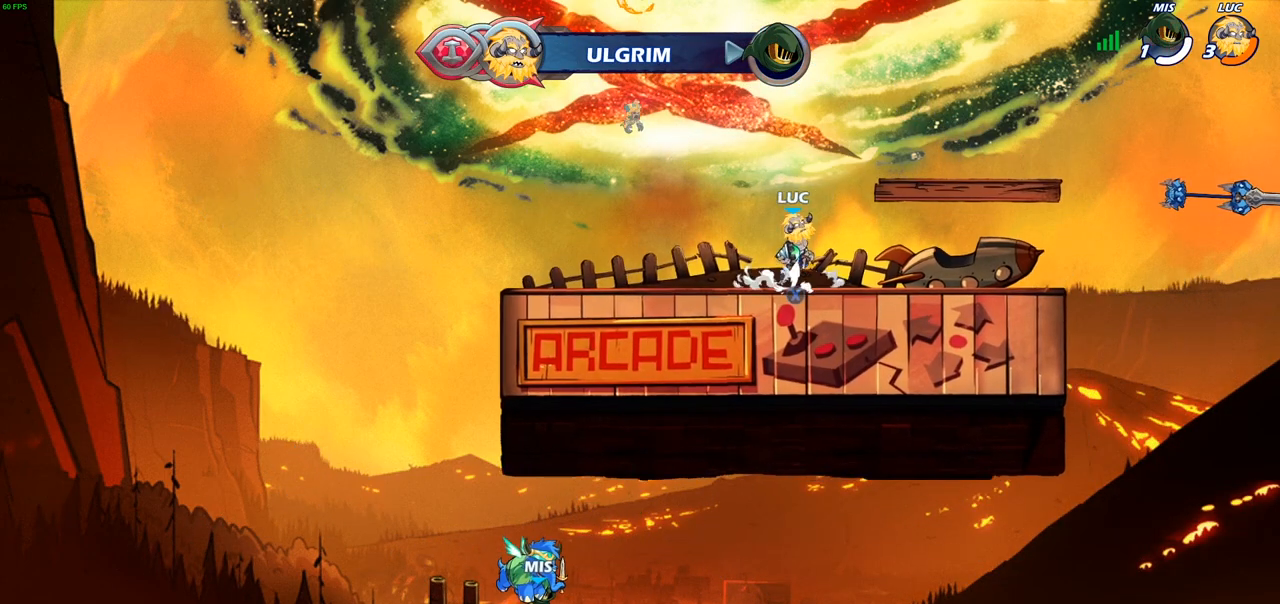
{"buttons": [], "left_stick": "left", "right_stick": "center", "events": [[33, "CROSS", "up"], [33, "left_stick", "left"], [217, "CROSS", "down"], [300, "CROSS", "up"], [450, "R1", "down"], [483, "R1", "up"]]}
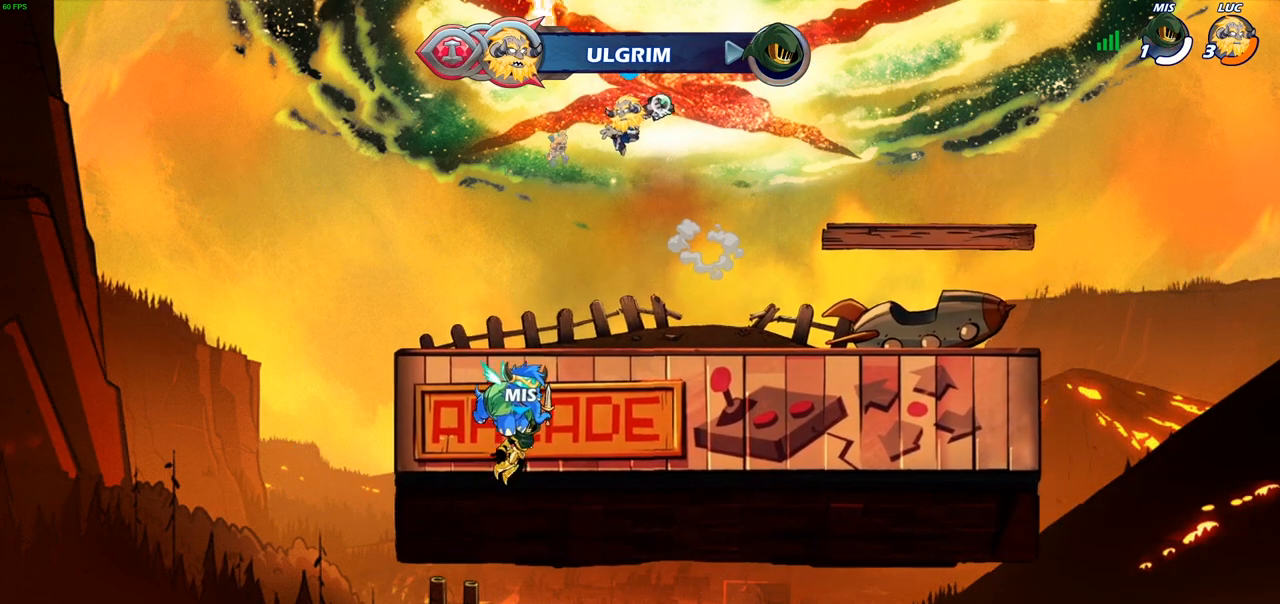
{"buttons": [], "left_stick": "down-left", "right_stick": "center", "events": [[17, "left_stick", "center"], [433, "left_stick", "down-left"]]}
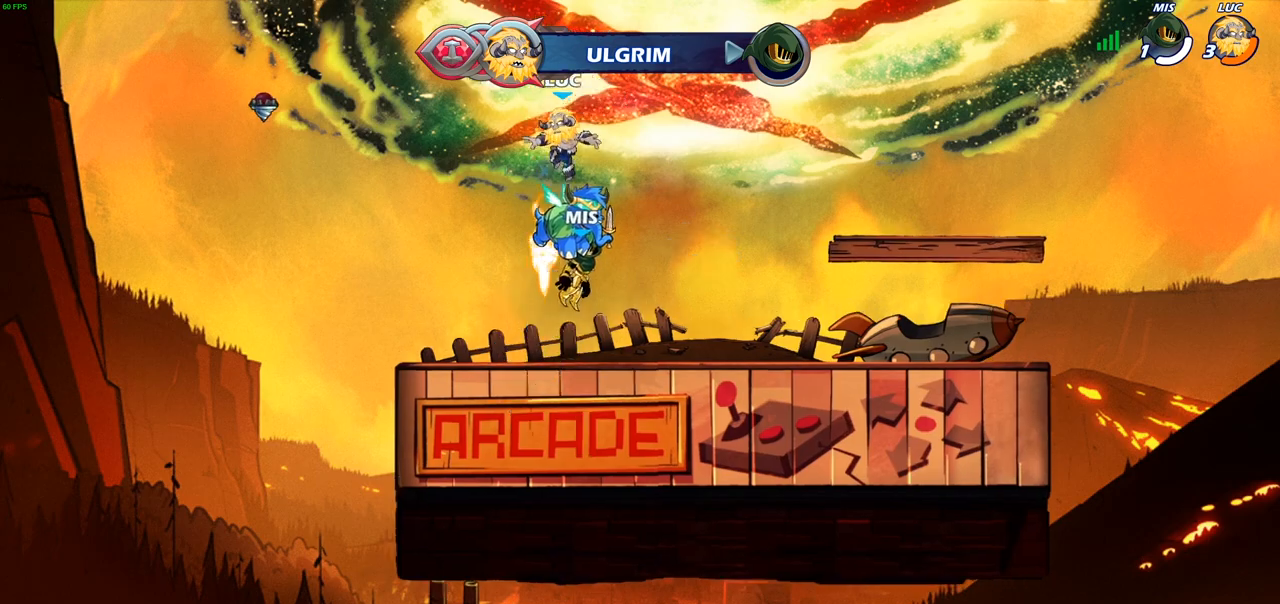
{"buttons": [], "left_stick": "up-right", "right_stick": "center", "events": [[283, "R1", "down"], [283, "left_stick", "right"], [350, "CROSS", "down"], [400, "R1", "up"], [433, "CROSS", "up"], [483, "left_stick", "up-right"]]}